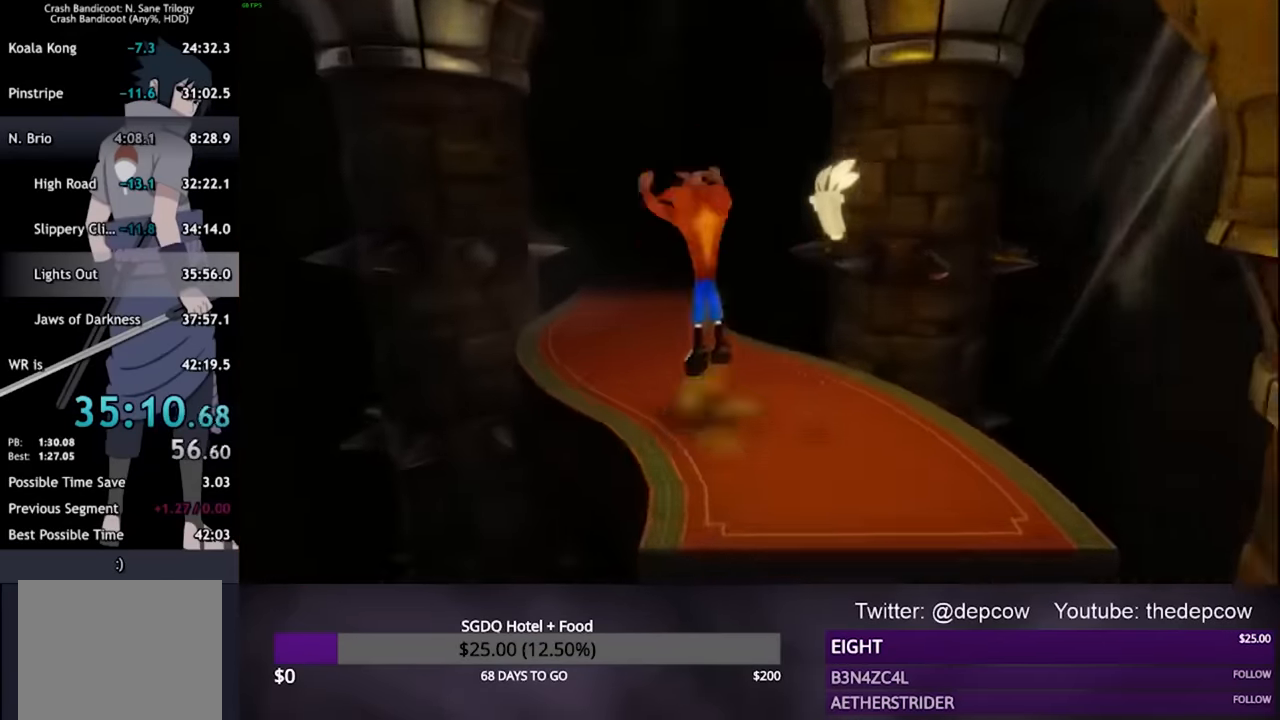
Gameplay with a controller (PlayStation layout); each line is a JSON object with the inputs held at the frame after it (dt_ms = milliseconds from this image to that frame). "events" lists button and stick changes between this image and that frame as [ms after this image, input, new state], when the widget could be followed in between.
{"dt_ms": 500, "buttons": ["L3"], "left_stick": "up", "right_stick": "center", "events": [[334, "CROSS", "up"]]}
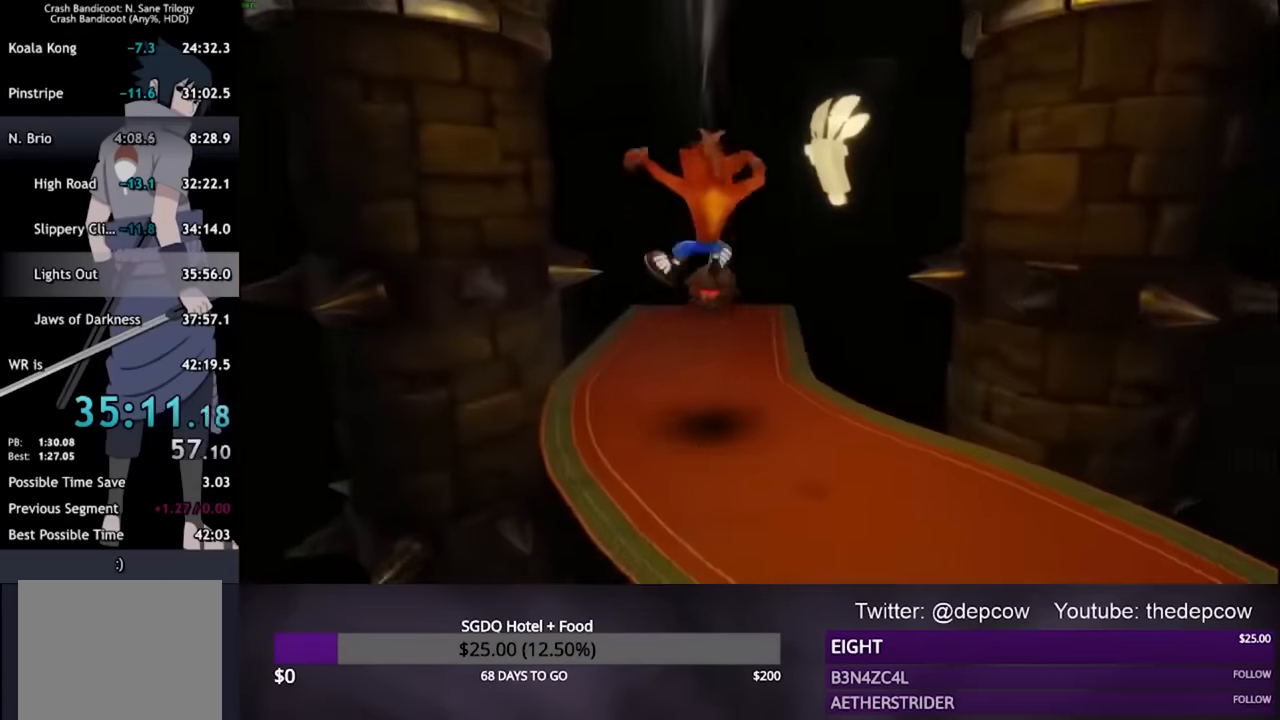
{"dt_ms": 500, "buttons": ["CROSS", "L3"], "left_stick": "up", "right_stick": "center", "events": [[134, "CROSS", "down"]]}
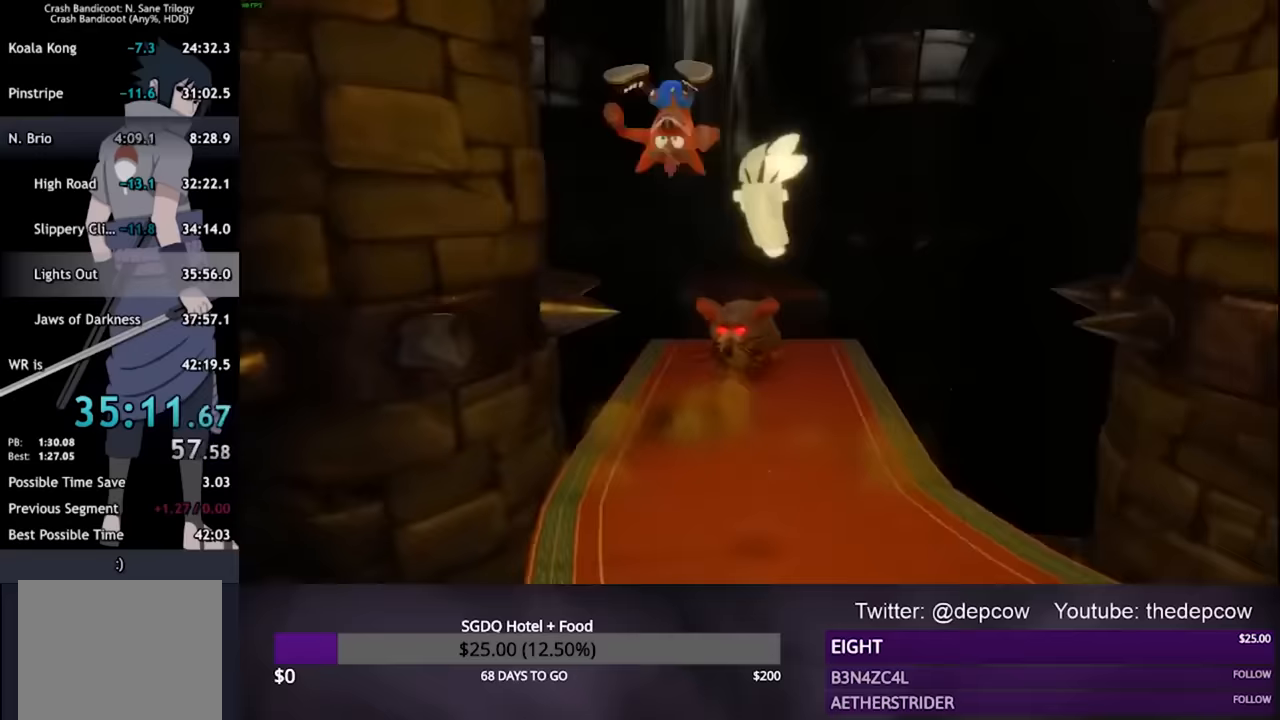
{"dt_ms": 500, "buttons": ["L3"], "left_stick": "up", "right_stick": "center", "events": [[33, "CROSS", "up"], [200, "SQUARE", "down"], [333, "SQUARE", "up"]]}
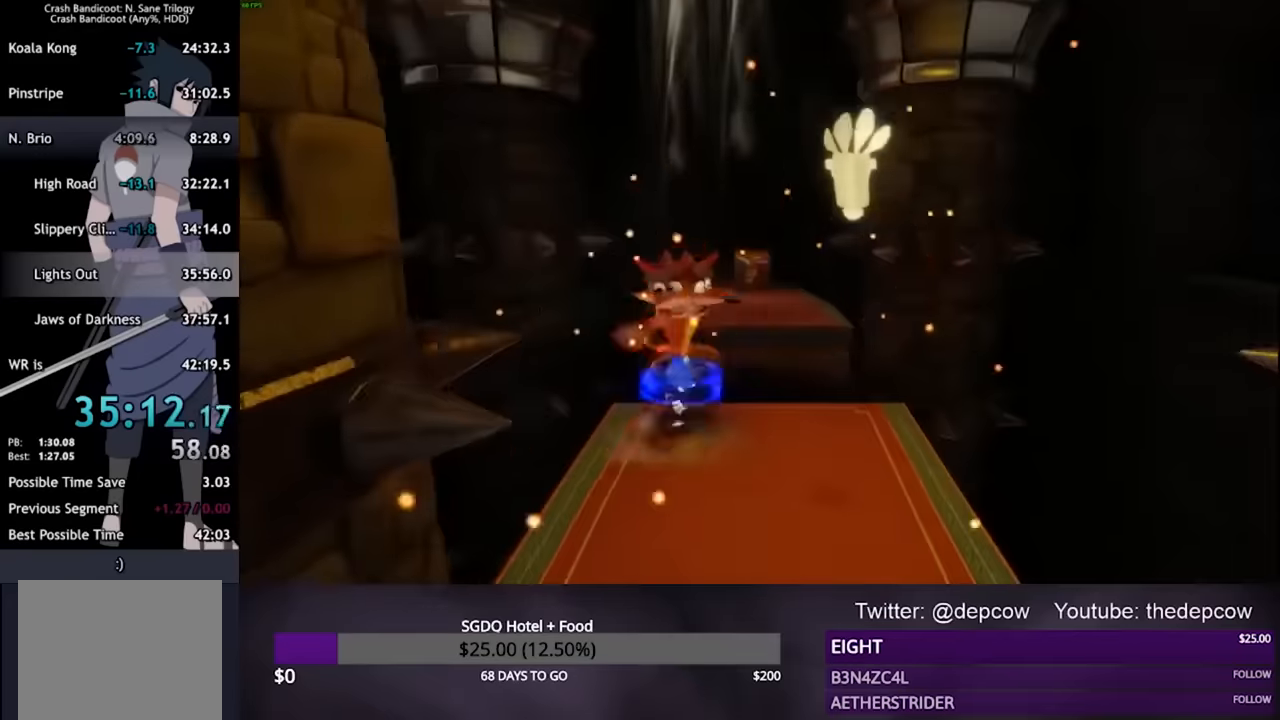
{"dt_ms": 500, "buttons": ["L3"], "left_stick": "up", "right_stick": "center", "events": [[100, "CROSS", "down"], [500, "CROSS", "up"]]}
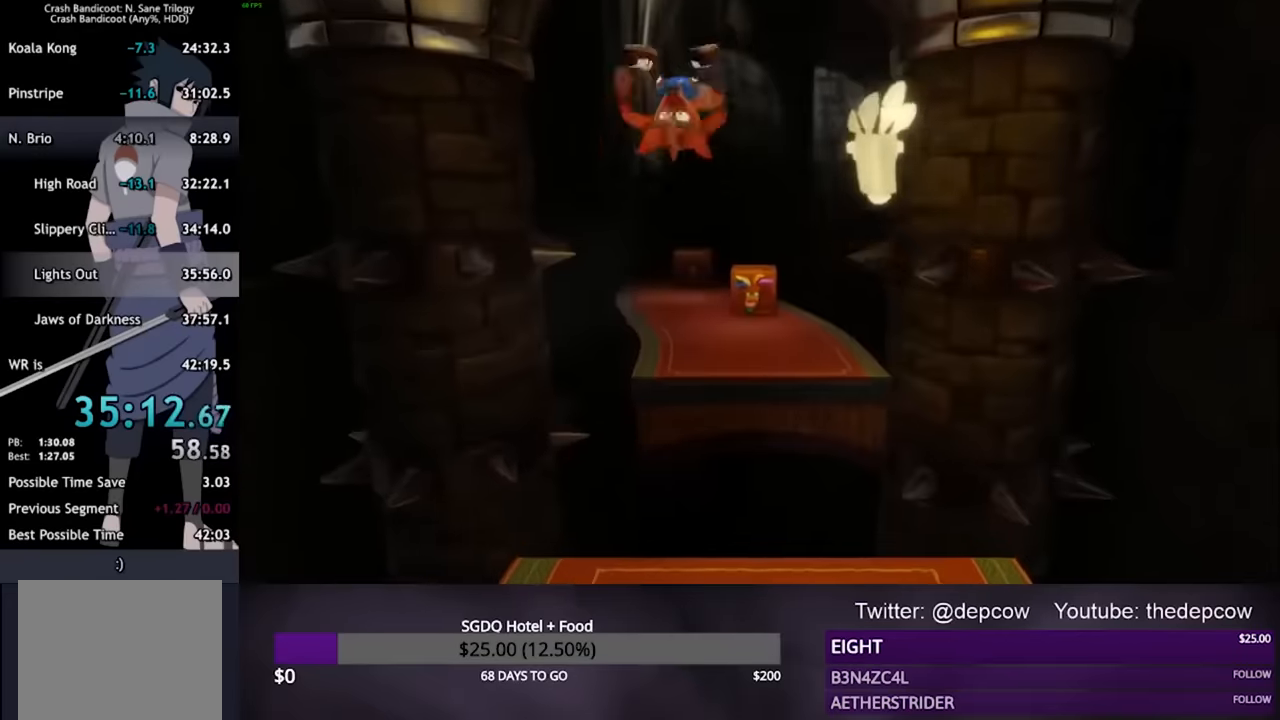
{"dt_ms": 500, "buttons": ["CROSS", "L3"], "left_stick": "up", "right_stick": "center", "events": [[333, "CROSS", "down"]]}
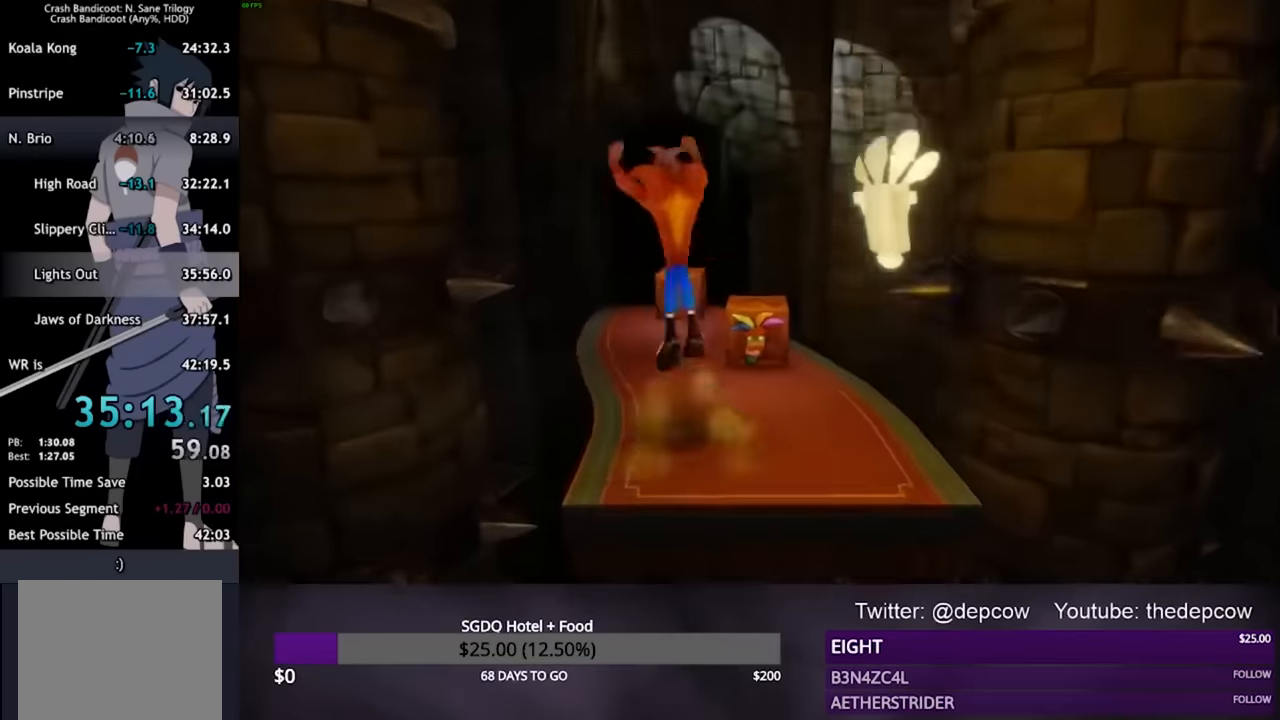
{"dt_ms": 500, "buttons": ["L3"], "left_stick": "up", "right_stick": "center", "events": [[133, "CROSS", "up"]]}
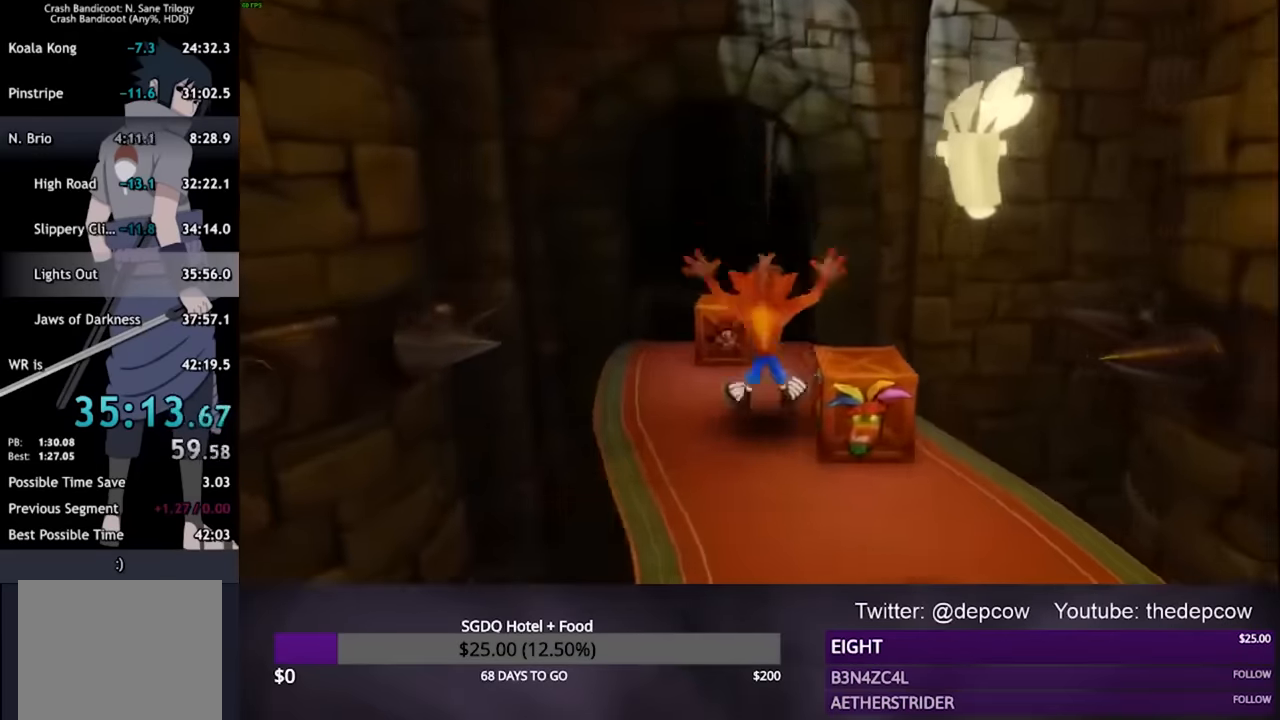
{"dt_ms": 500, "buttons": ["L3"], "left_stick": "up", "right_stick": "center", "events": [[33, "SQUARE", "down"], [367, "SQUARE", "up"]]}
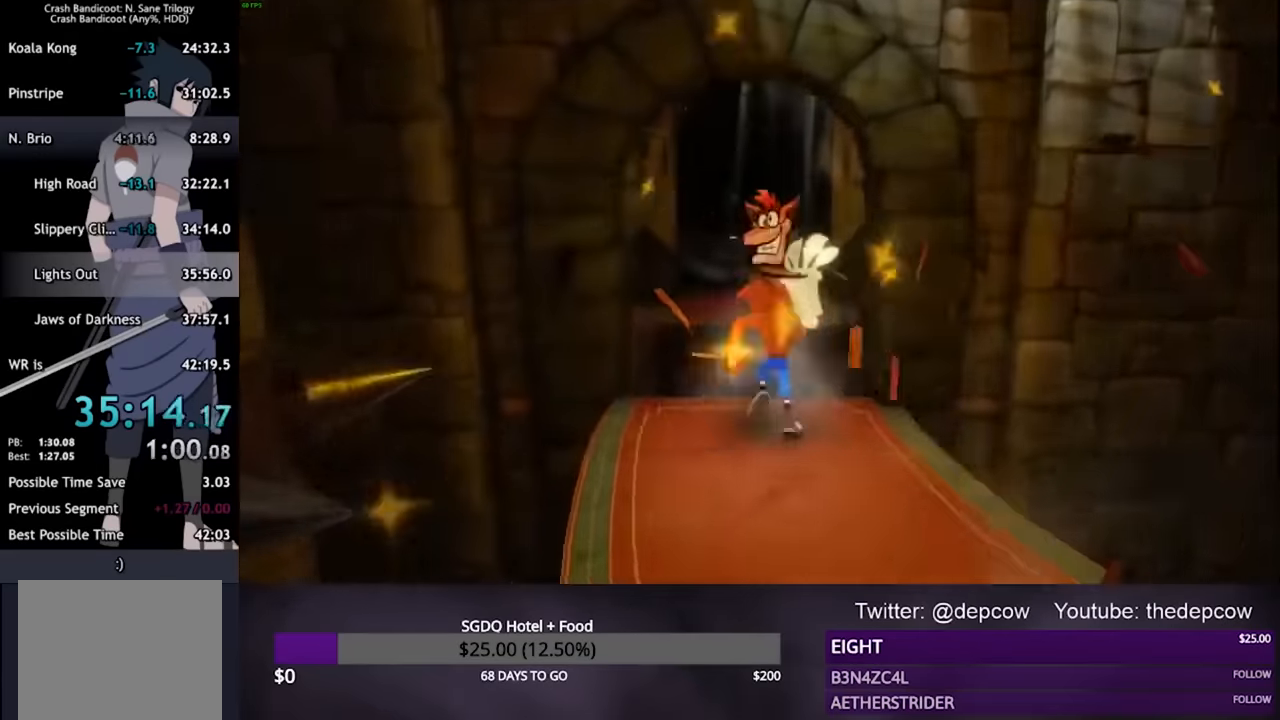
{"dt_ms": 500, "buttons": ["CROSS", "L3"], "left_stick": "up", "right_stick": "center", "events": [[167, "CROSS", "down"]]}
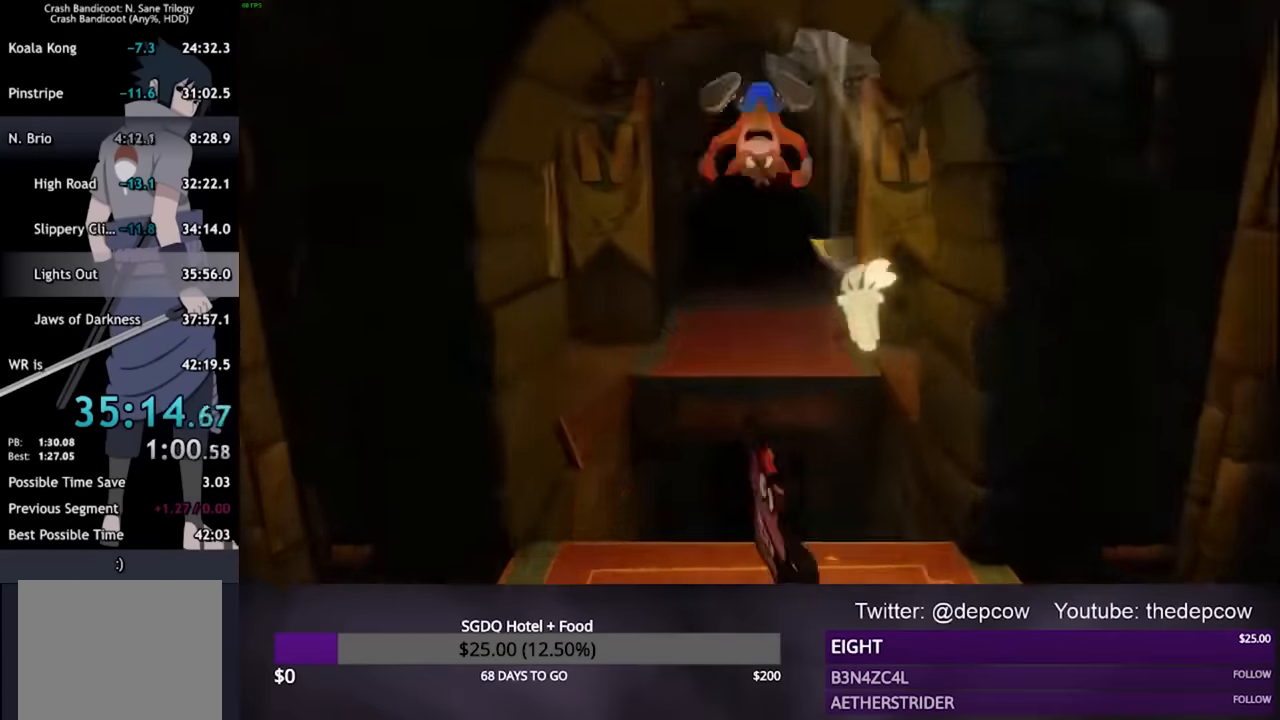
{"dt_ms": 500, "buttons": ["CROSS", "R2", "L3"], "left_stick": "up", "right_stick": "center", "events": [[67, "CROSS", "up"], [400, "CROSS", "down"], [400, "R2", "down"]]}
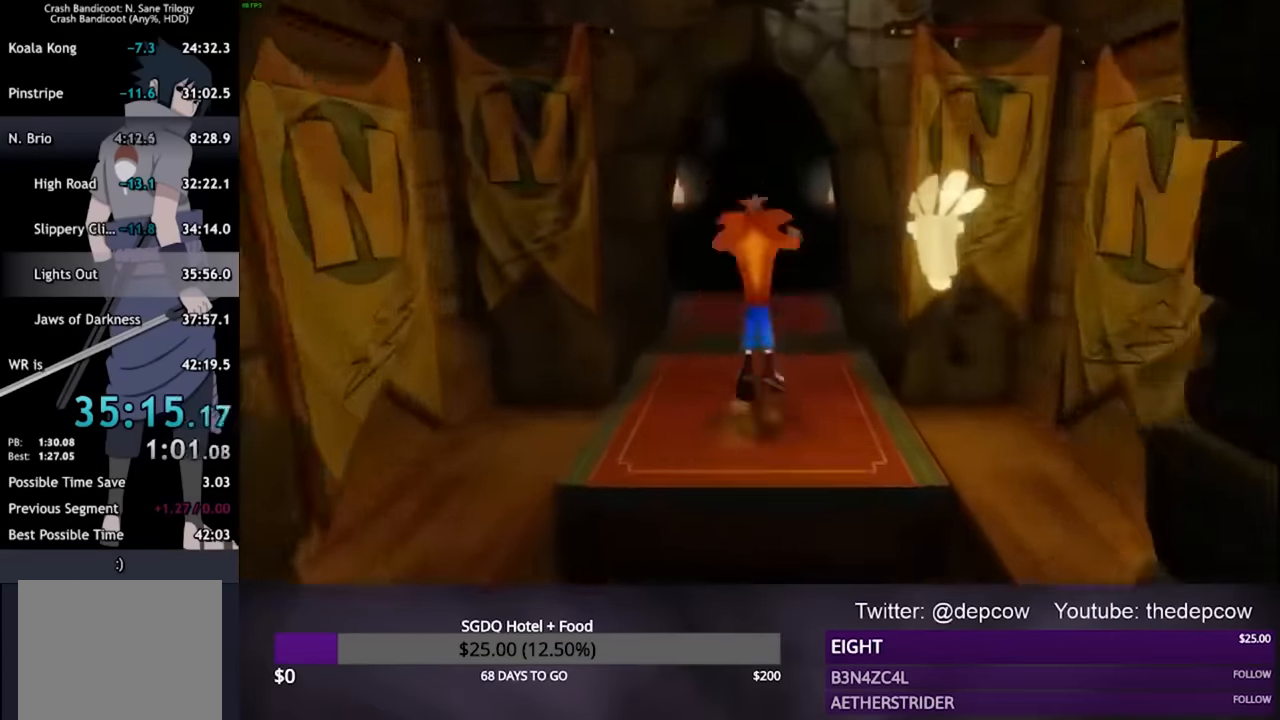
{"dt_ms": 500, "buttons": ["L3"], "left_stick": "up", "right_stick": "center", "events": [[367, "CROSS", "up"], [367, "R2", "up"]]}
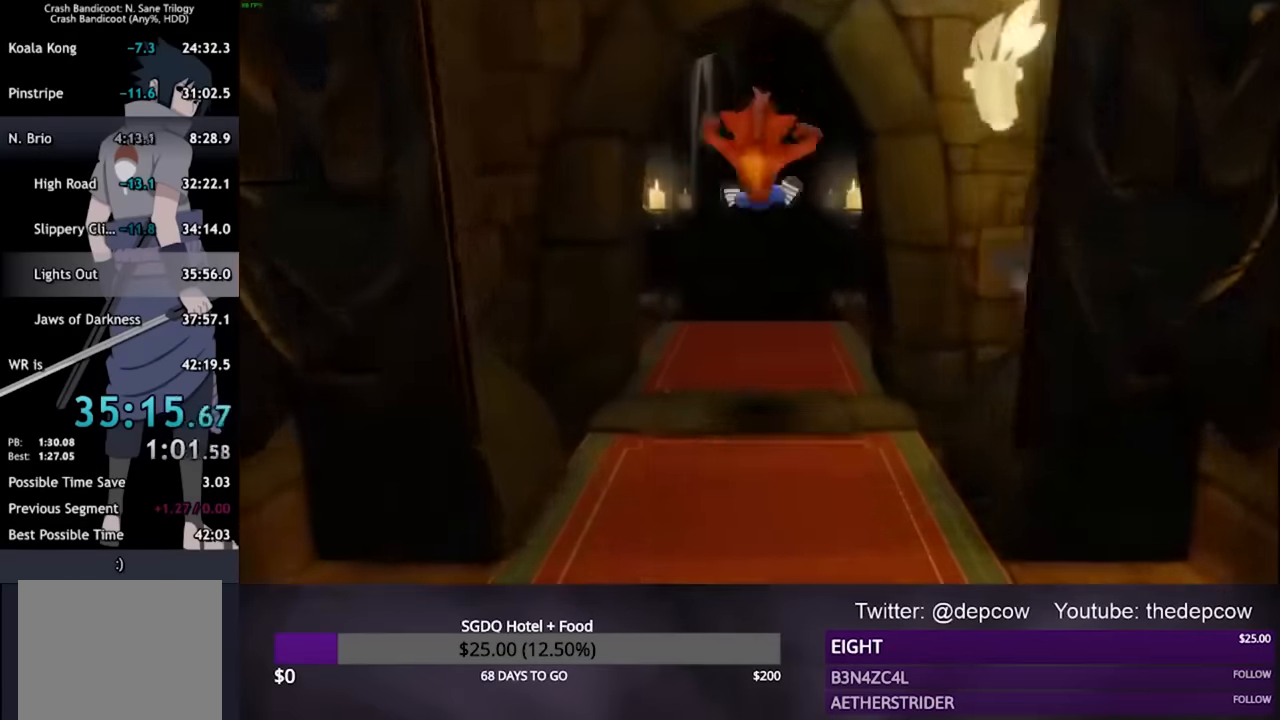
{"dt_ms": 500, "buttons": ["L3"], "left_stick": "up", "right_stick": "center", "events": []}
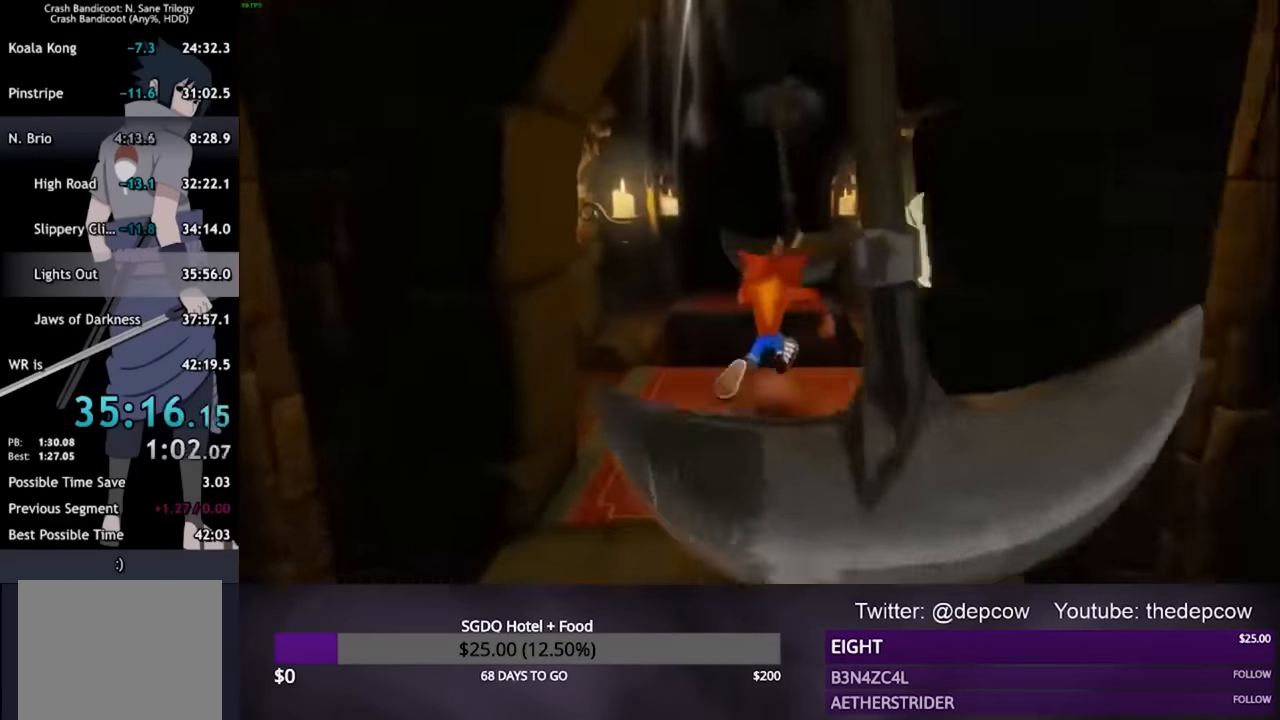
{"dt_ms": 500, "buttons": ["CROSS", "L3"], "left_stick": "up", "right_stick": "center", "events": [[333, "CROSS", "down"]]}
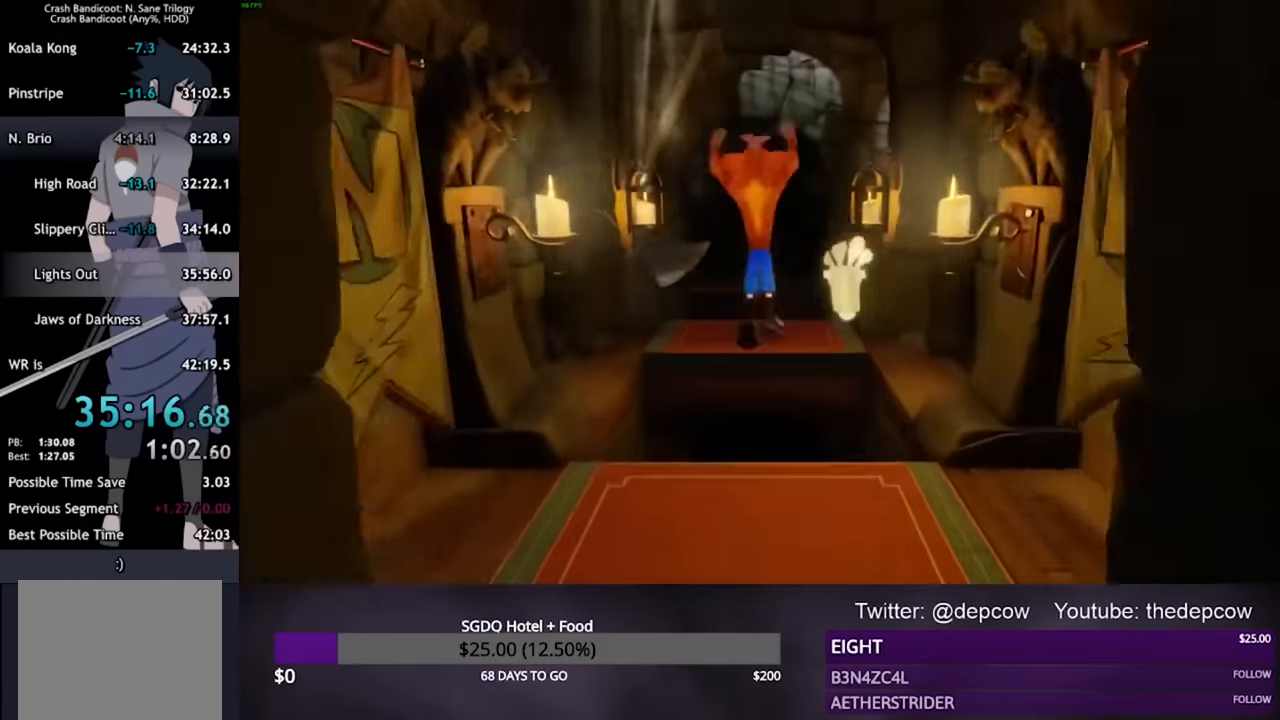
{"dt_ms": 500, "buttons": ["L3"], "left_stick": "up", "right_stick": "center", "events": [[267, "CROSS", "up"]]}
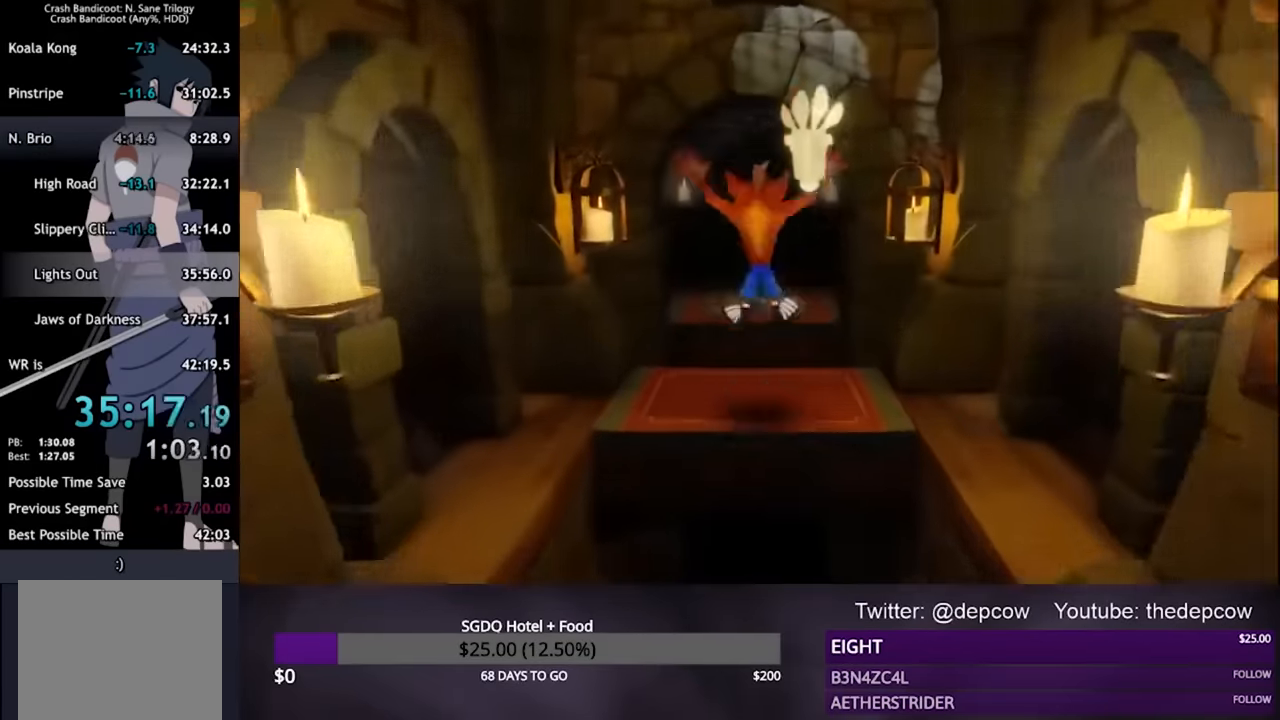
{"dt_ms": 500, "buttons": ["CROSS", "R2", "L3"], "left_stick": "up", "right_stick": "center", "events": [[333, "CROSS", "down"], [367, "R2", "down"]]}
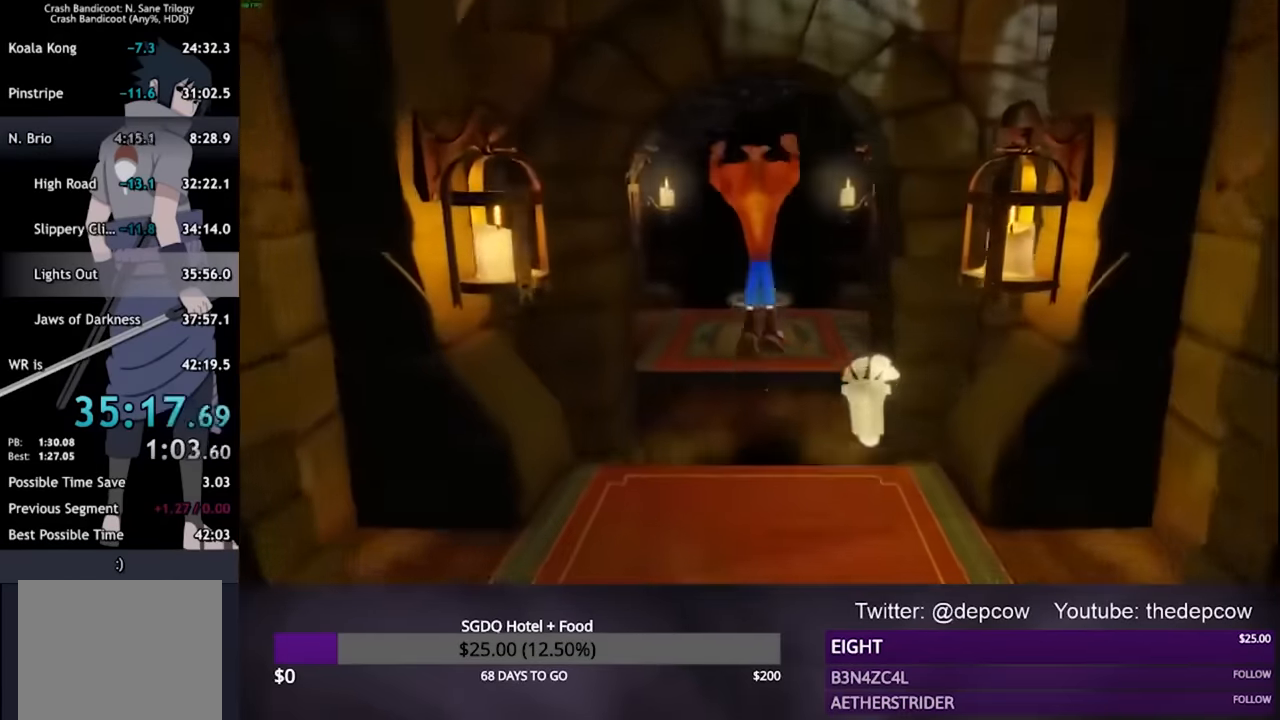
{"dt_ms": 500, "buttons": ["L3"], "left_stick": "up", "right_stick": "center", "events": [[100, "R2", "up"], [267, "CROSS", "up"]]}
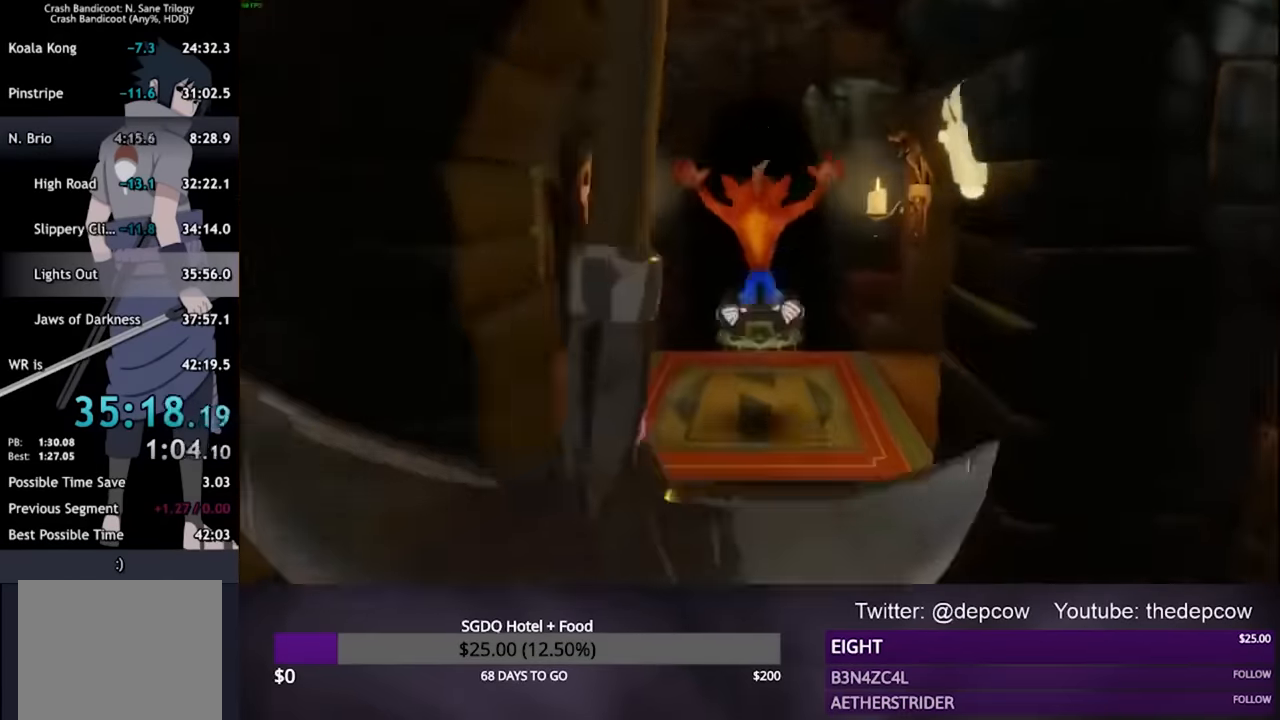
{"dt_ms": 500, "buttons": ["CROSS", "R2", "L3"], "left_stick": "up", "right_stick": "center", "events": [[433, "CROSS", "down"], [467, "R2", "down"]]}
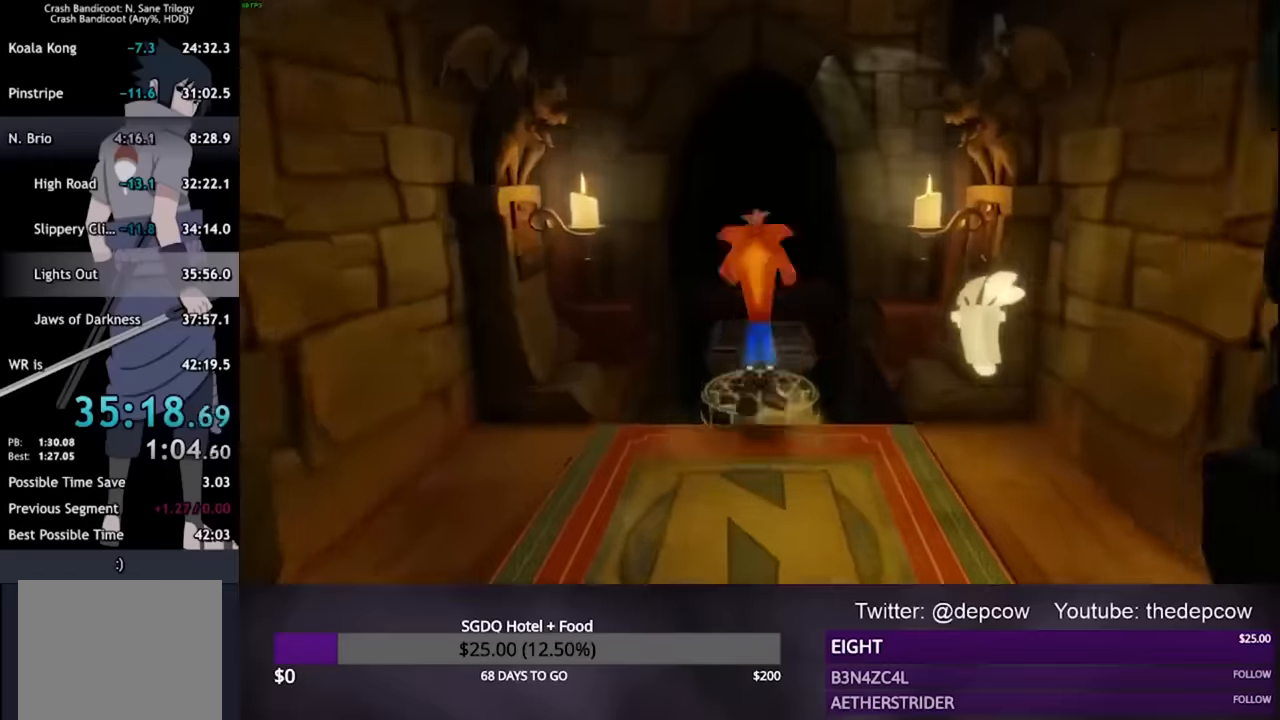
{"dt_ms": 500, "buttons": ["L3"], "left_stick": "up", "right_stick": "center", "events": [[400, "CROSS", "up"], [400, "R2", "up"]]}
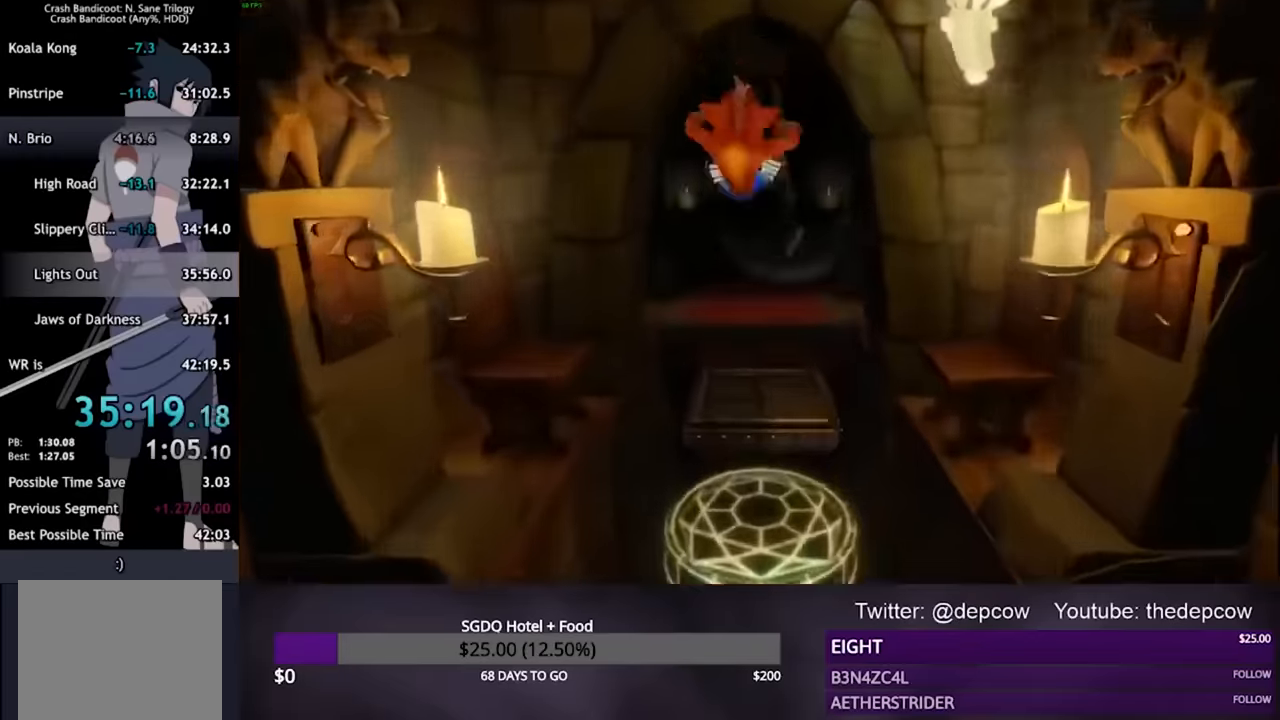
{"dt_ms": 500, "buttons": ["CROSS", "L3"], "left_stick": "up", "right_stick": "center", "events": [[67, "SQUARE", "down"], [167, "SQUARE", "up"], [267, "CROSS", "down"]]}
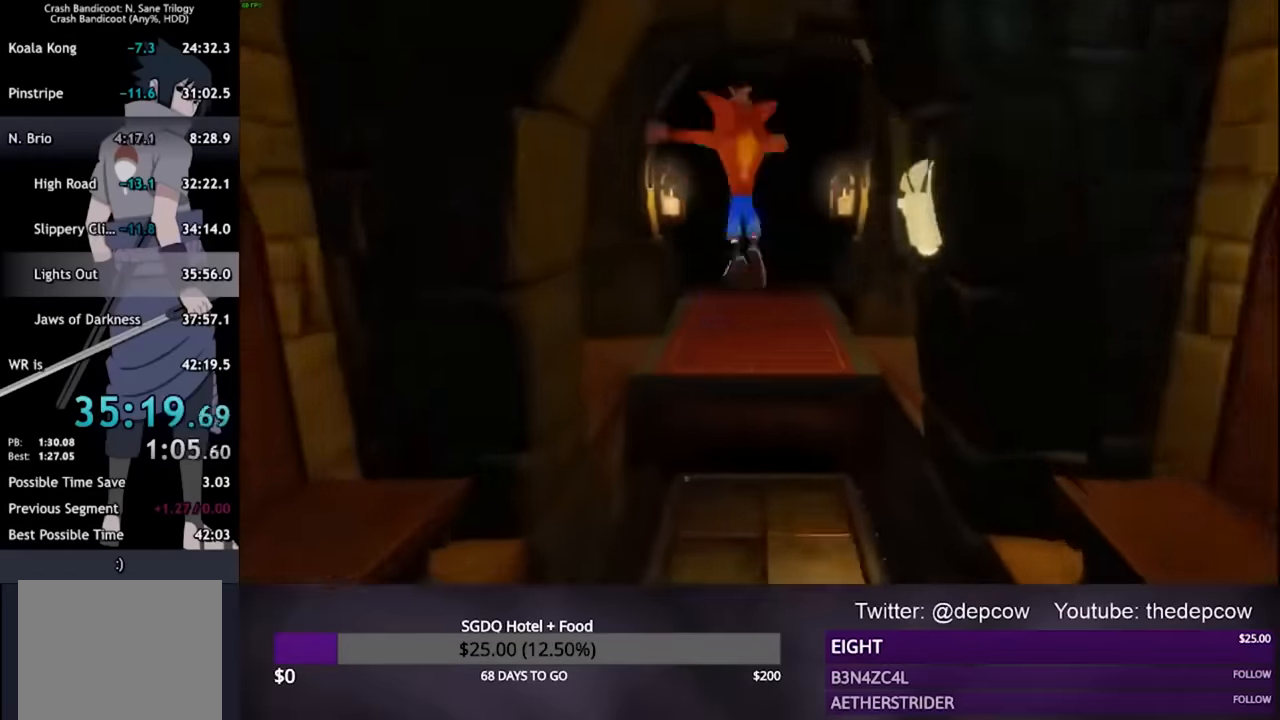
{"dt_ms": 500, "buttons": ["L3"], "left_stick": "up", "right_stick": "center", "events": [[133, "CROSS", "up"]]}
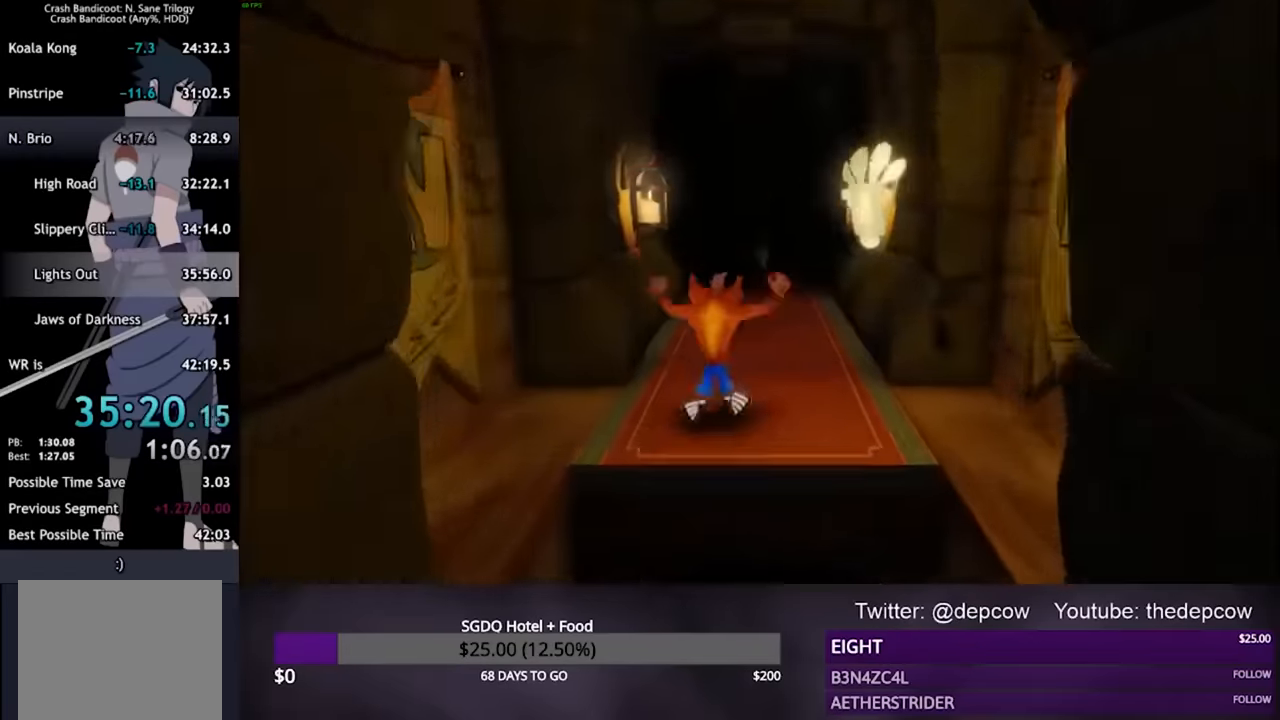
{"dt_ms": 500, "buttons": ["L3"], "left_stick": "up", "right_stick": "center", "events": []}
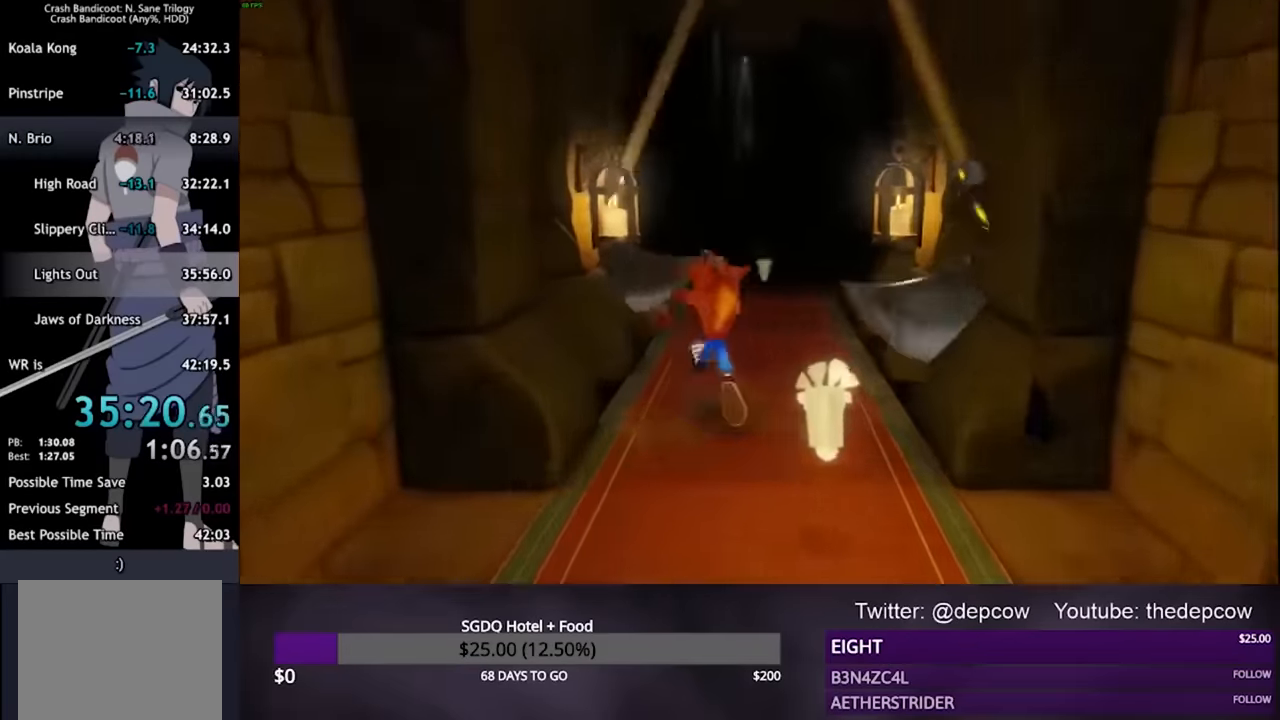
{"dt_ms": 500, "buttons": ["CROSS", "R2", "L3"], "left_stick": "up", "right_stick": "center", "events": [[33, "CROSS", "down"], [33, "R2", "down"]]}
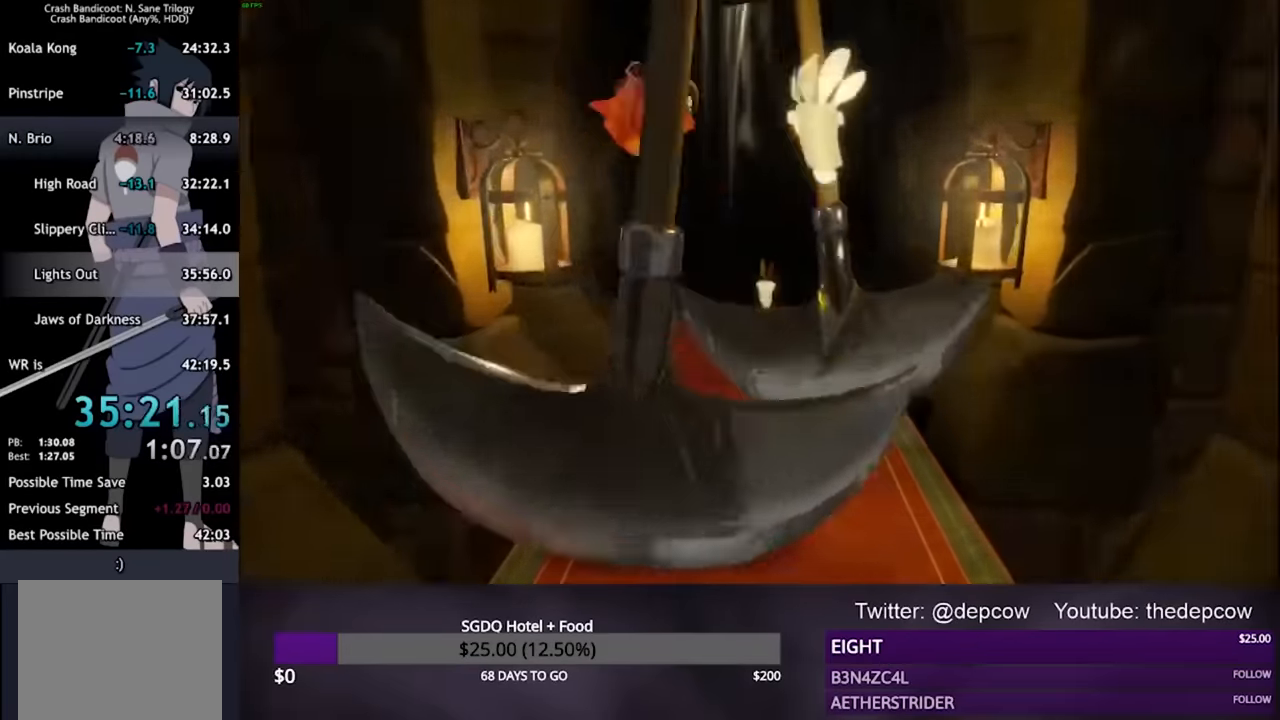
{"dt_ms": 1000, "buttons": ["CROSS", "R2", "L3"], "left_stick": "up", "right_stick": "center"}
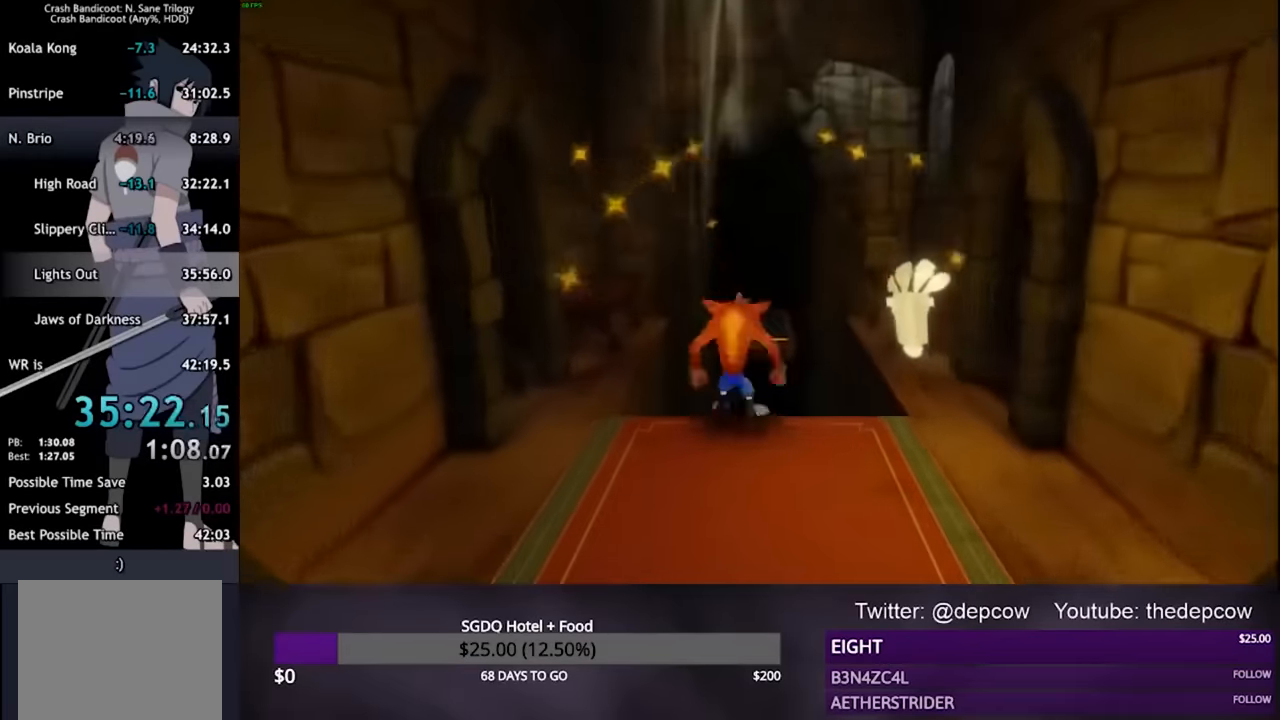
{"dt_ms": 500, "buttons": ["L3"], "left_stick": "up", "right_stick": "center", "events": [[300, "CROSS", "up"], [300, "R2", "up"]]}
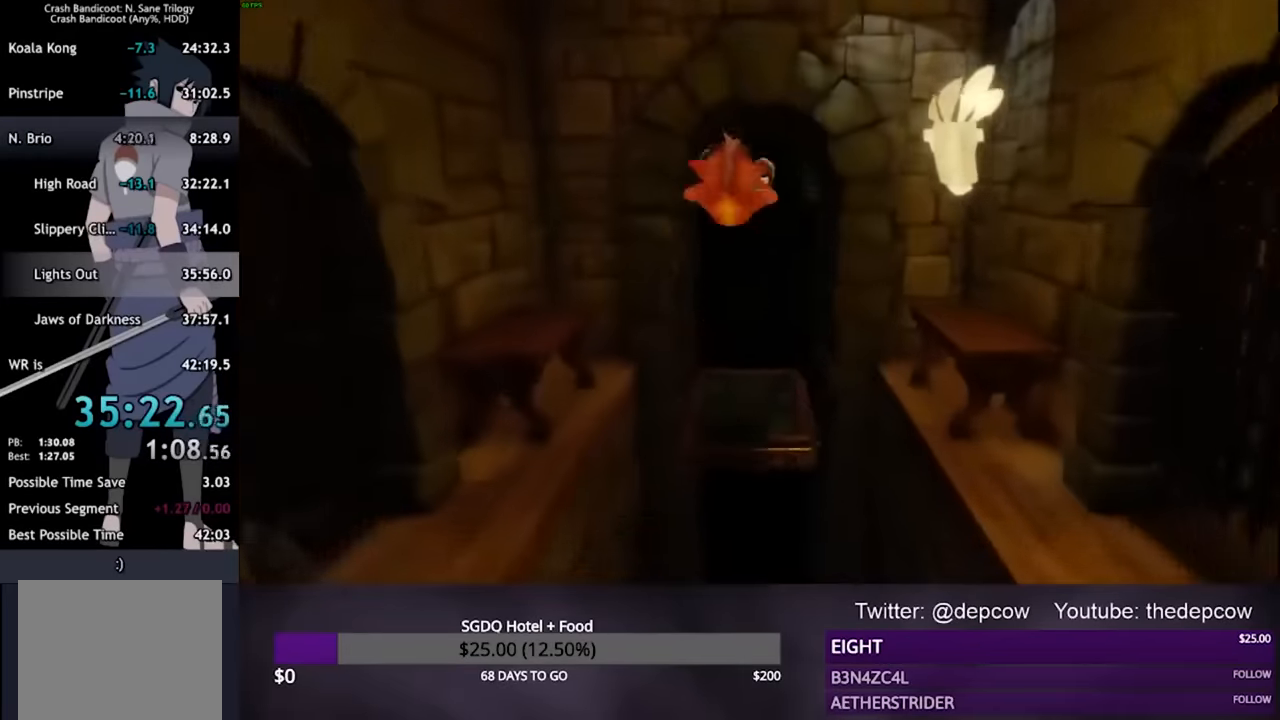
{"dt_ms": 500, "buttons": ["L3"], "left_stick": "up", "right_stick": "center", "events": [[333, "SQUARE", "down"], [467, "SQUARE", "up"]]}
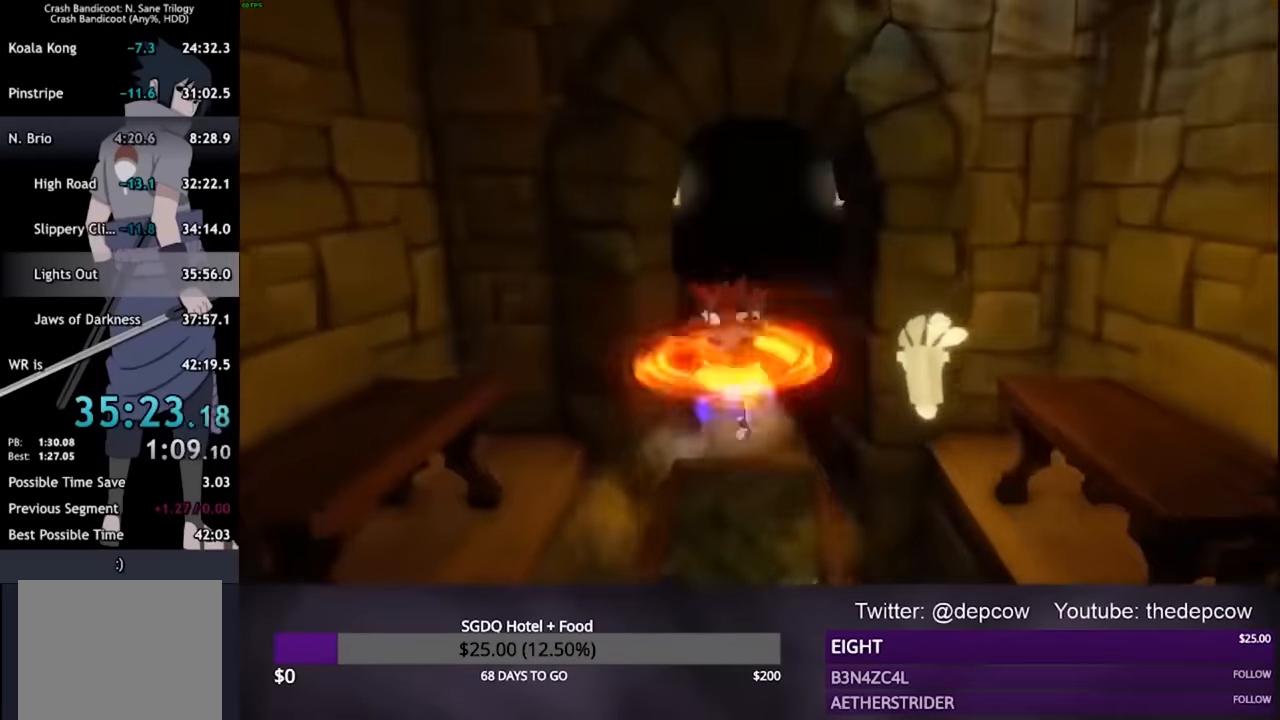
{"dt_ms": 500, "buttons": ["CROSS", "R2", "L3"], "left_stick": "up", "right_stick": "center", "events": [[33, "CROSS", "down"], [67, "R2", "down"]]}
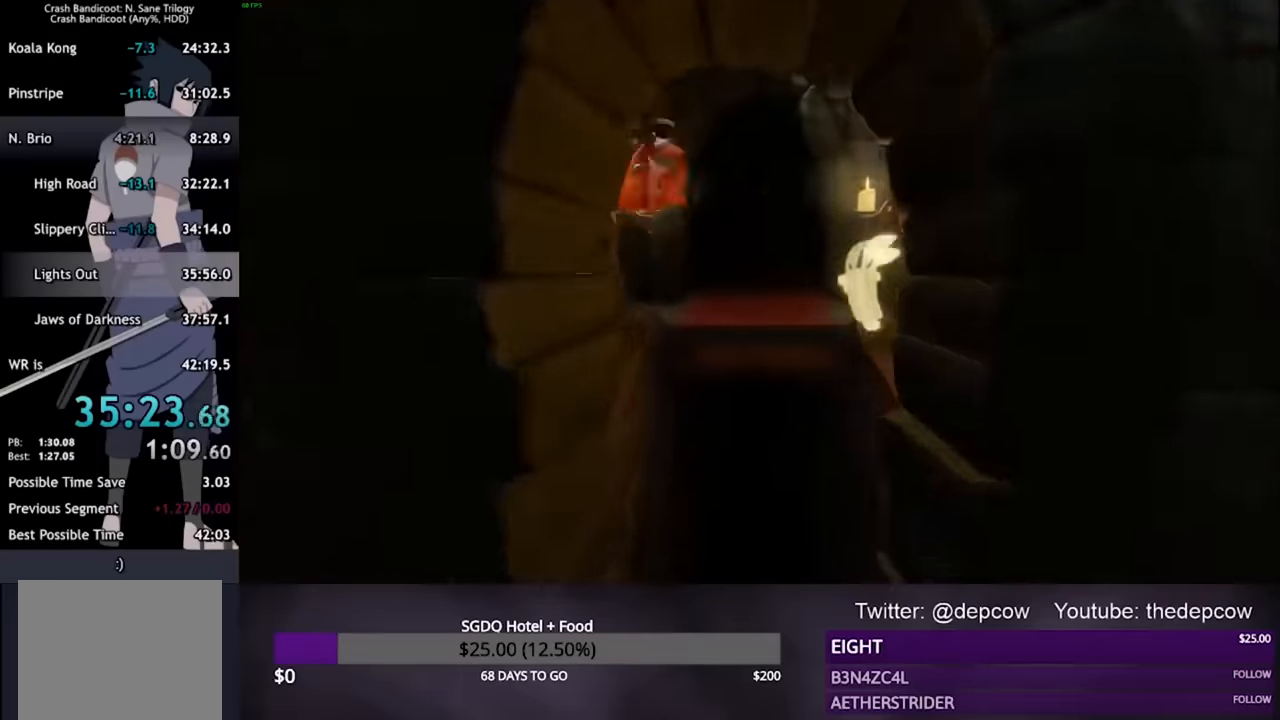
{"dt_ms": 500, "buttons": ["CROSS", "R2", "L3"], "left_stick": "up", "right_stick": "center", "events": [[100, "CROSS", "up"], [100, "R2", "up"], [233, "CROSS", "down"], [266, "R2", "down"]]}